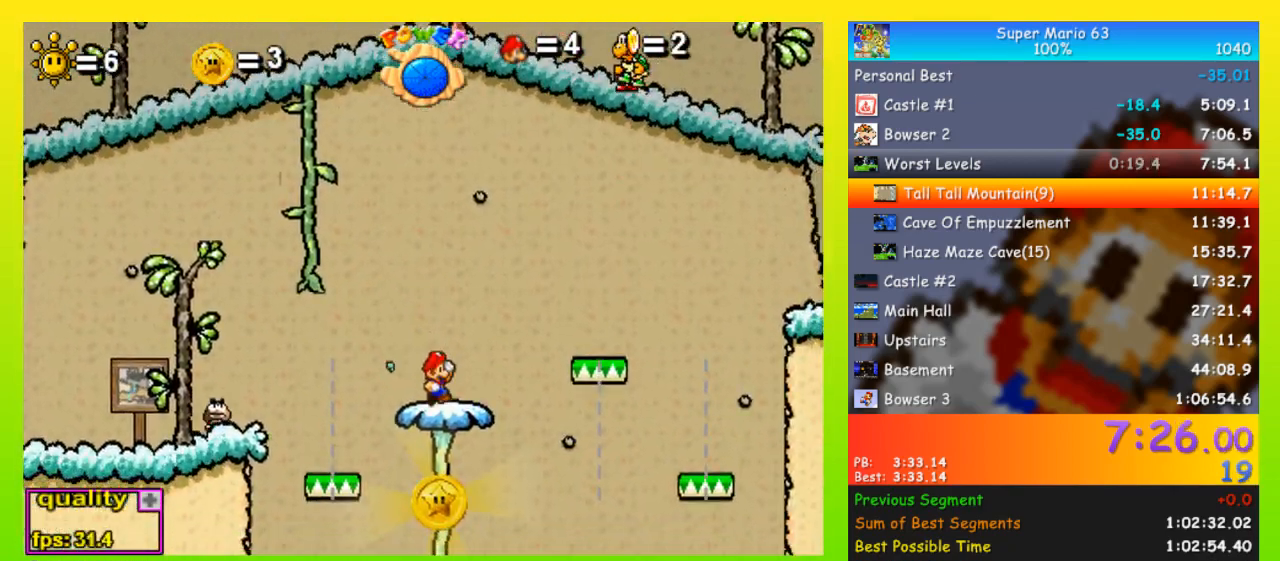
Gameplay with keyboard; each line is a JSON object with the keys held at the frame after it. "events" lists presses ("down") and releases ("up") of "down", "equals", "left", "minus", "p", "right", "semicolon", "shift", "space", "up", "x" and "z" between this image and that frame as [ms after this image, input, new state], when the widget could be followed in between. No other keys are recorded. Mouse input is not recorded.
{"keys": ["right", "up"], "events": [[133, "up", "down"]]}
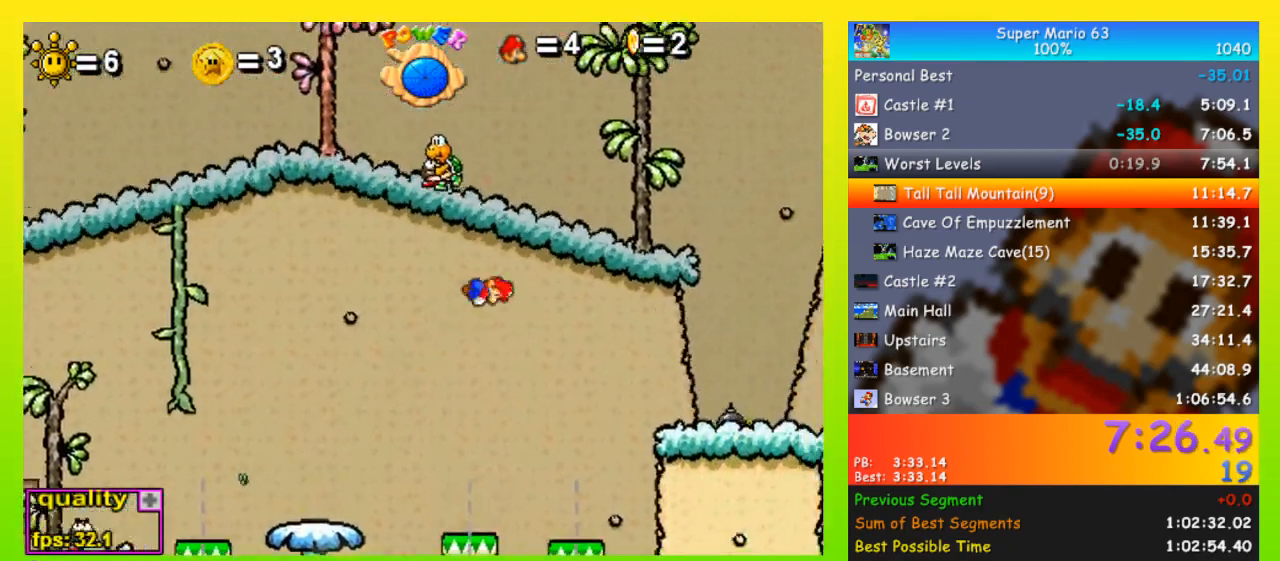
{"keys": ["right", "up"], "events": [[233, "up", "up"], [433, "down", "down"], [467, "down", "up"], [467, "up", "down"]]}
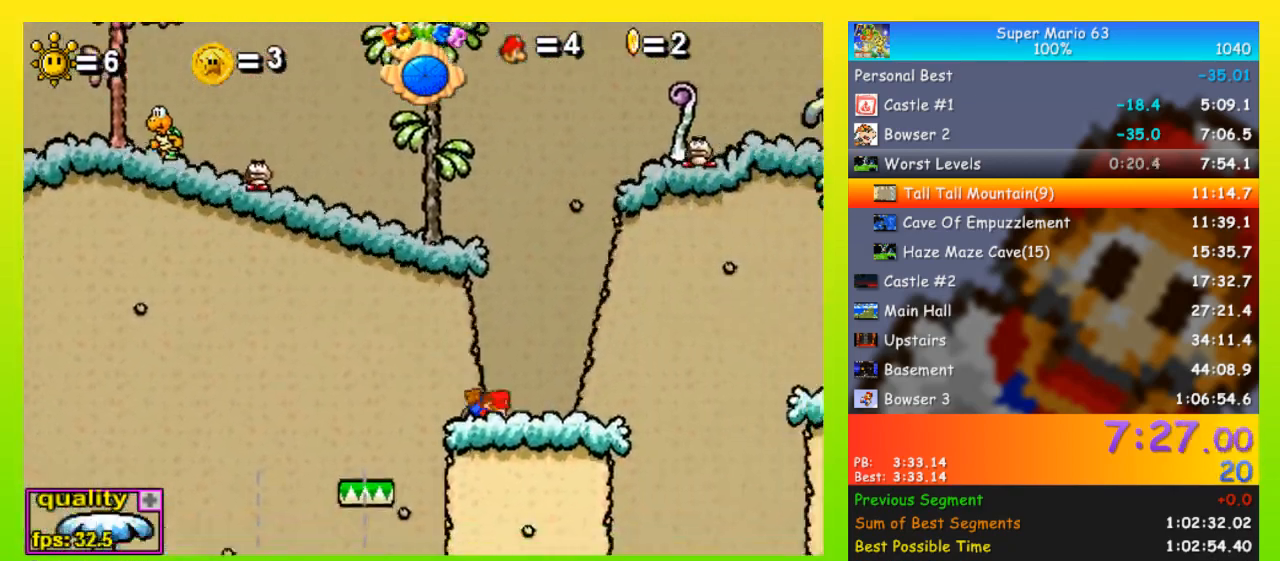
{"keys": ["right"], "events": [[267, "x", "down"], [433, "x", "up"], [467, "up", "up"]]}
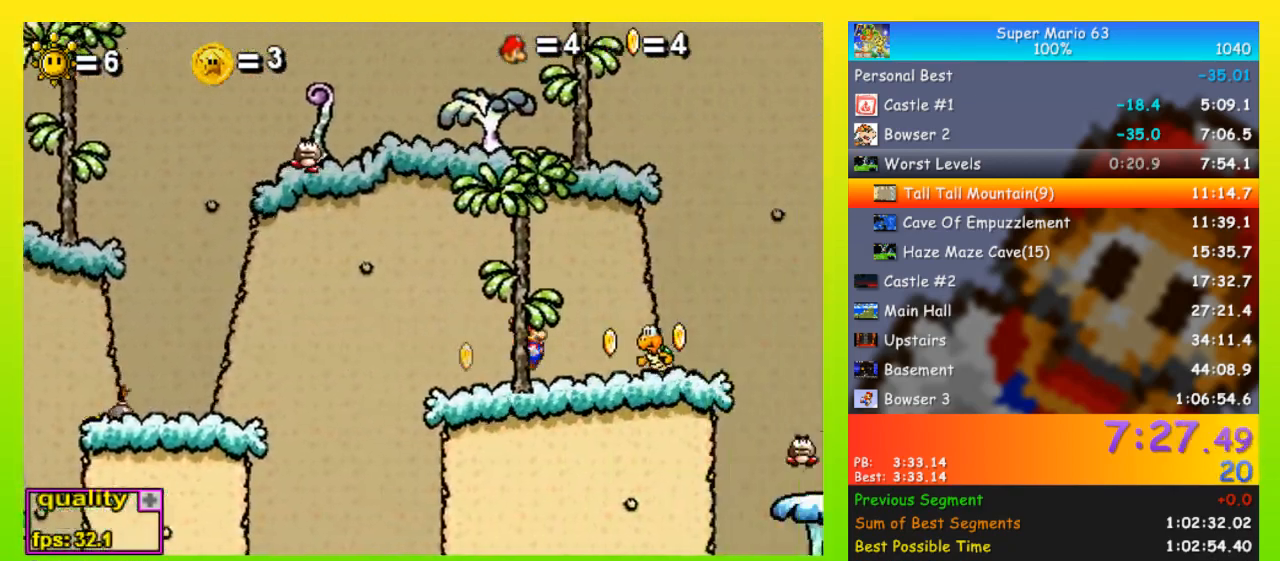
{"keys": ["right", "up"], "events": [[67, "up", "down"], [133, "up", "up"], [167, "up", "down"]]}
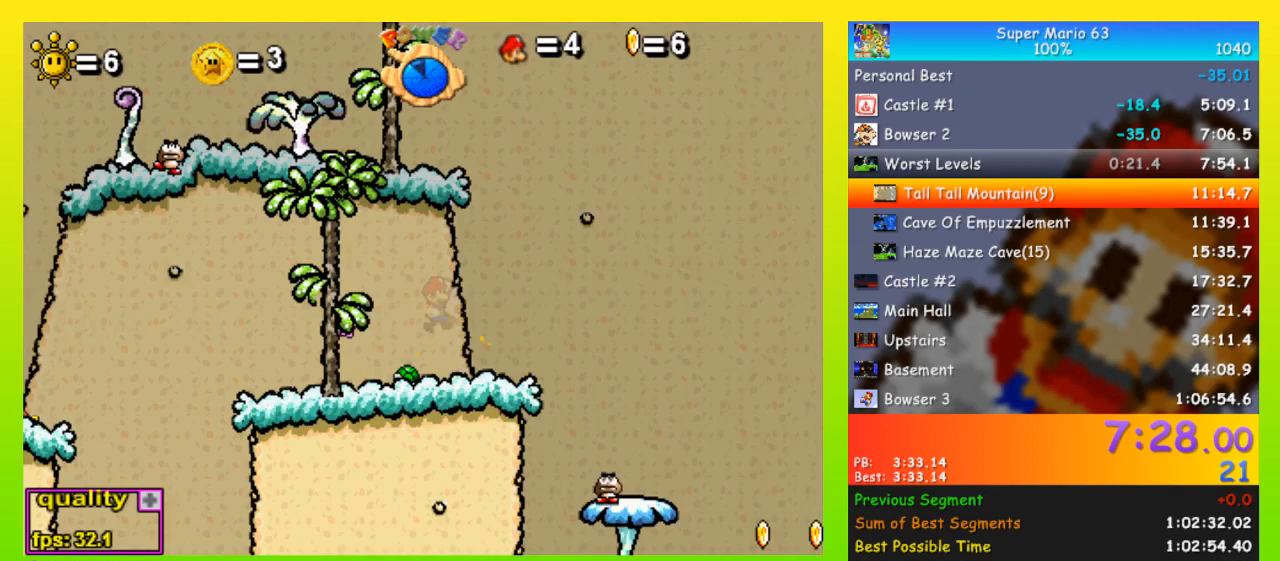
{"keys": [], "events": [[100, "up", "up"], [233, "left", "down"], [233, "right", "up"], [233, "up", "down"], [367, "up", "up"], [467, "left", "up"]]}
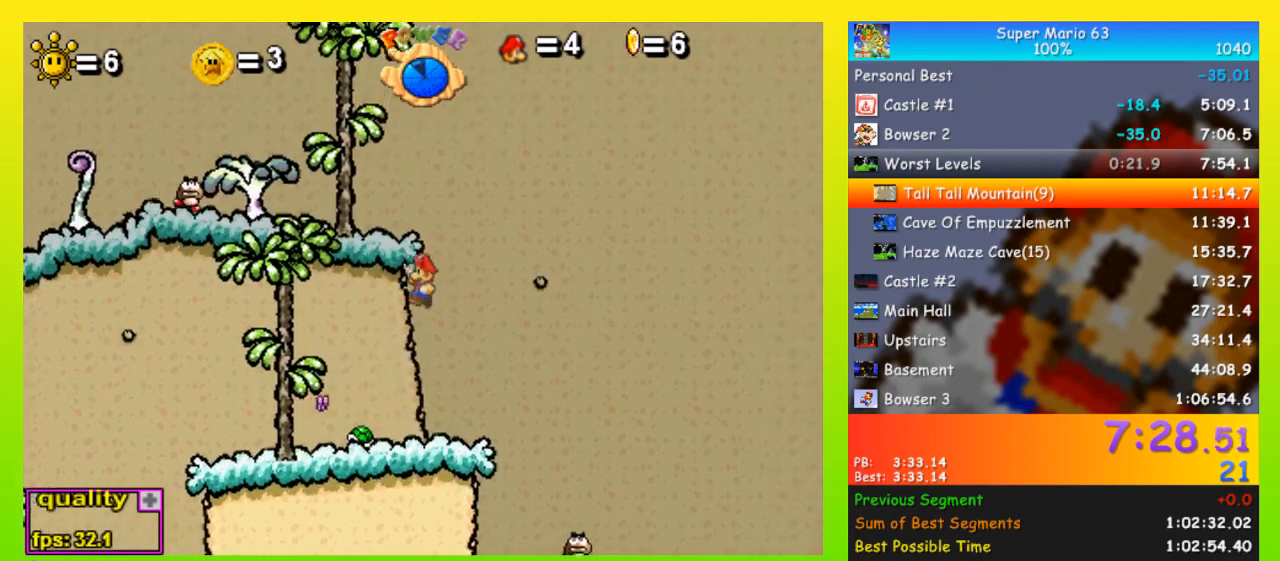
{"keys": ["right", "up"], "events": [[100, "right", "down"], [333, "down", "down"], [400, "down", "up"], [400, "up", "down"]]}
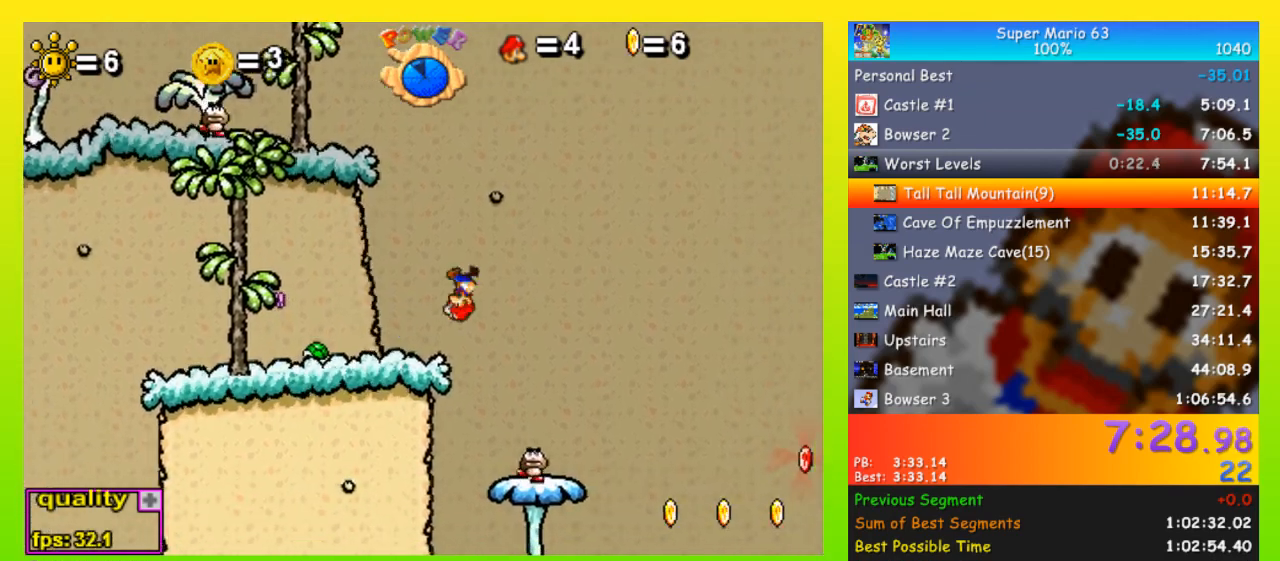
{"keys": ["right", "up", "x"], "events": [[200, "x", "down"]]}
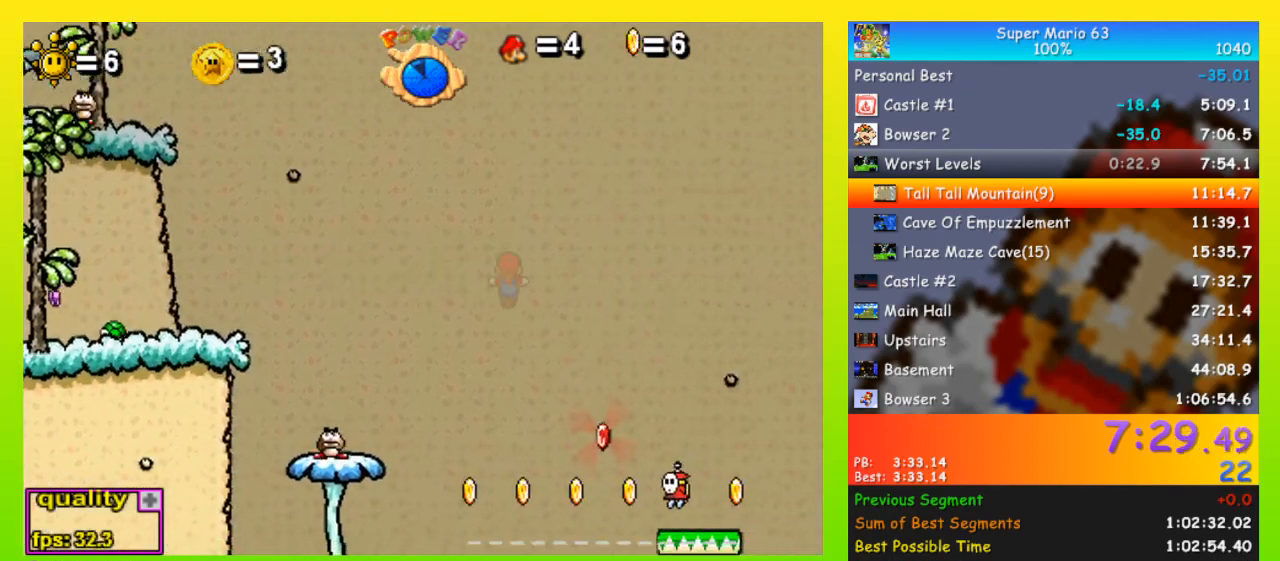
{"keys": ["right", "up", "x"], "events": [[133, "x", "up"], [333, "x", "down"], [367, "x", "up"], [467, "x", "down"]]}
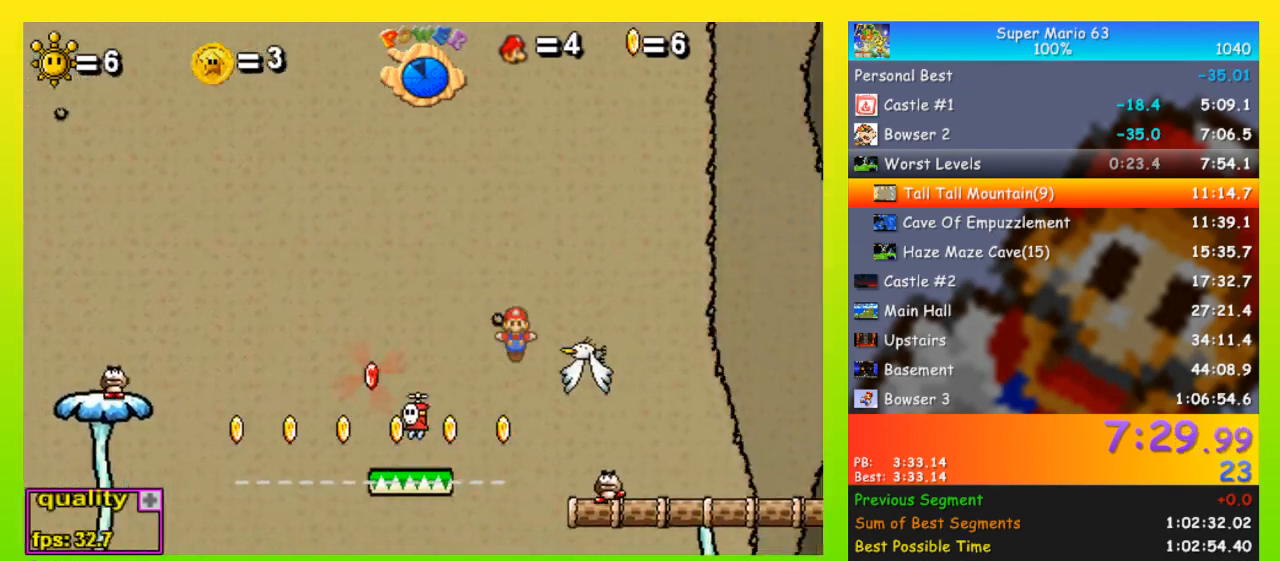
{"keys": ["right"], "events": [[233, "x", "up"], [400, "left", "down"], [400, "right", "up"], [400, "up", "up"], [433, "left", "up"], [467, "right", "down"]]}
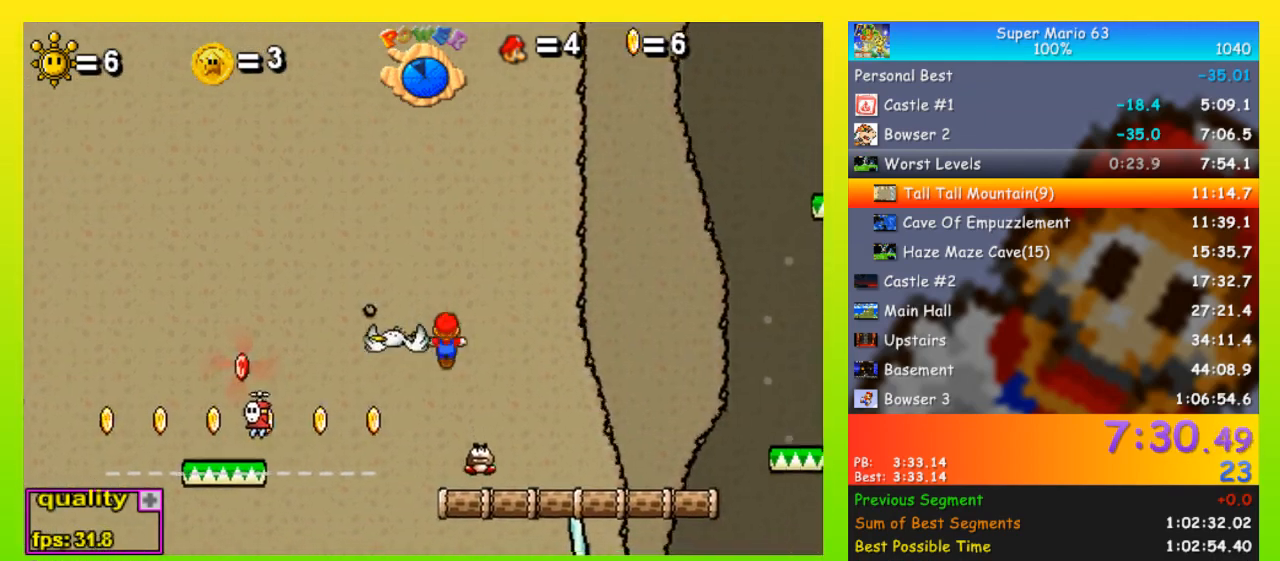
{"keys": ["right"], "events": []}
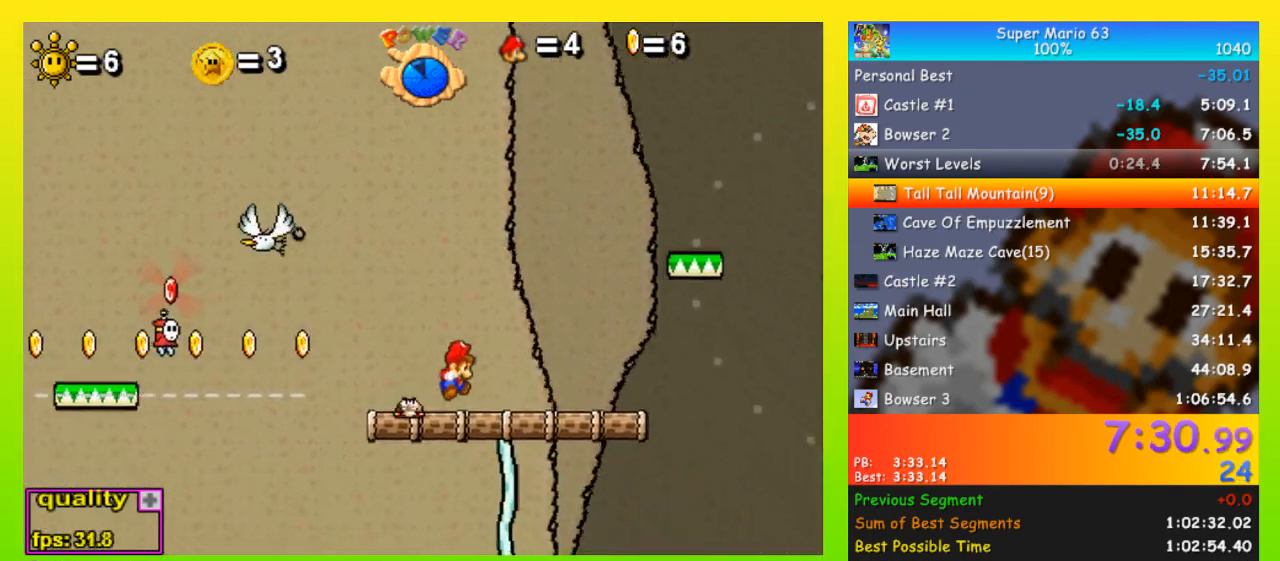
{"keys": ["right"], "events": [[400, "left", "down"], [400, "right", "up"], [467, "right", "down"], [500, "left", "up"]]}
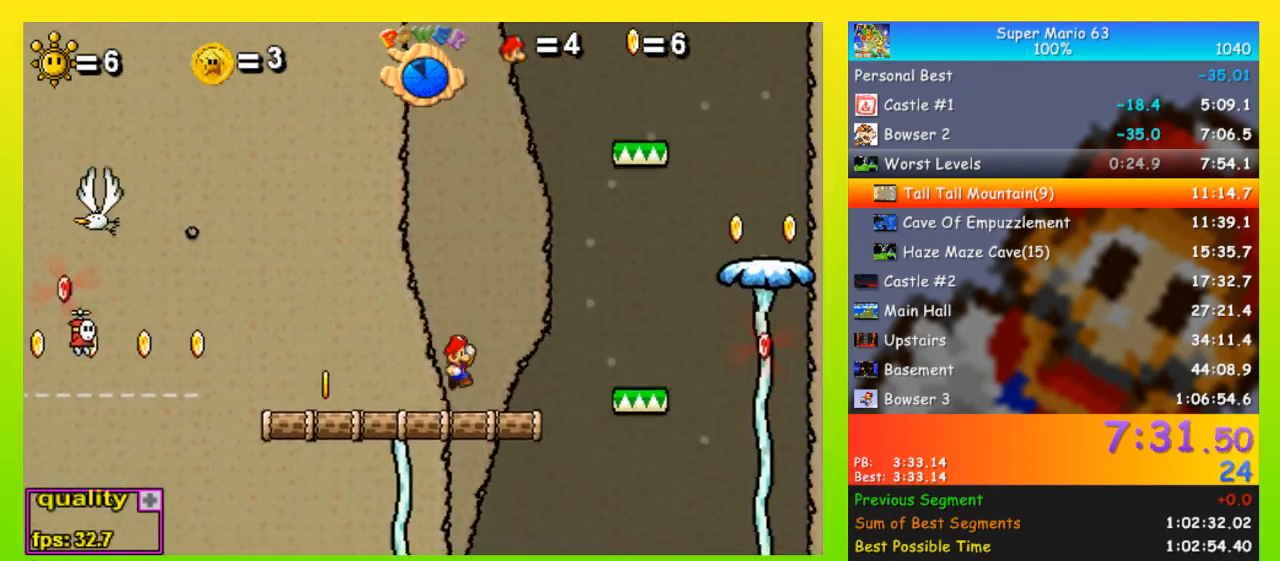
{"keys": ["right", "up", "x"], "events": [[100, "up", "down"], [467, "x", "down"]]}
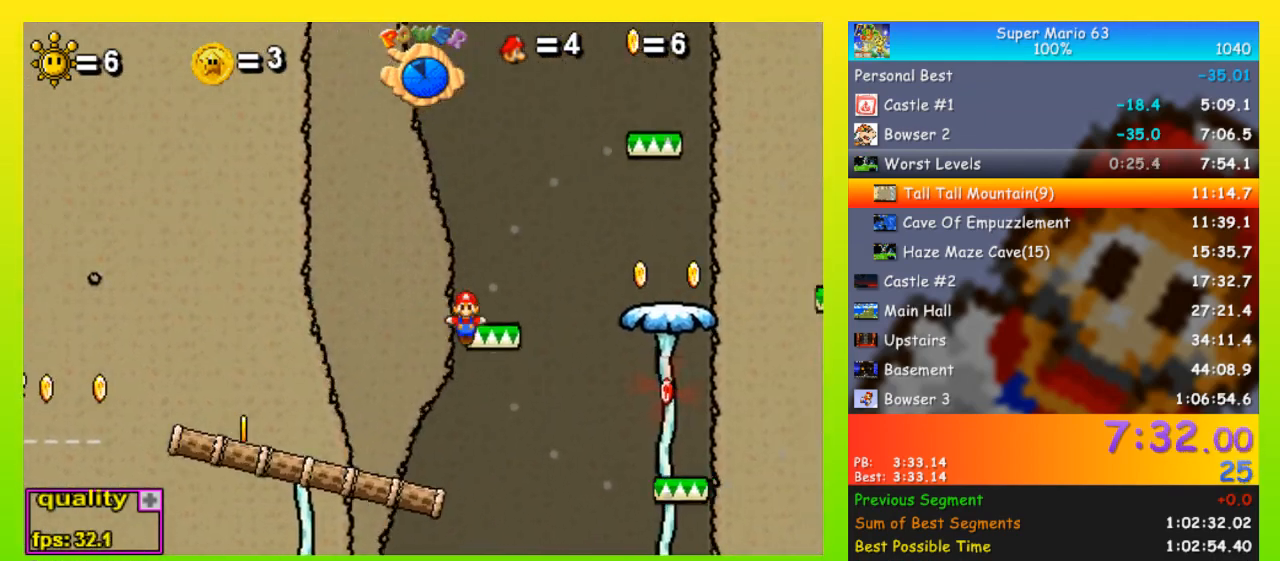
{"keys": [], "events": [[167, "x", "up"], [300, "left", "down"], [300, "right", "up"], [367, "up", "up"], [500, "left", "up"]]}
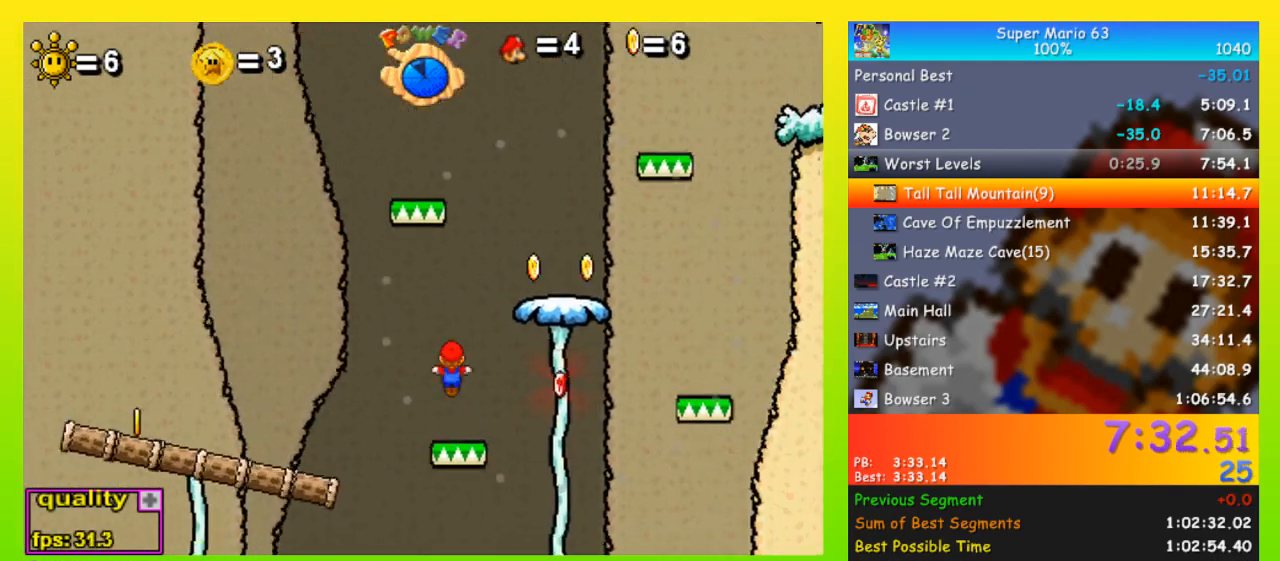
{"keys": ["up"], "events": [[33, "left", "down"], [133, "left", "up"], [233, "left", "down"], [233, "up", "down"], [267, "left", "up"]]}
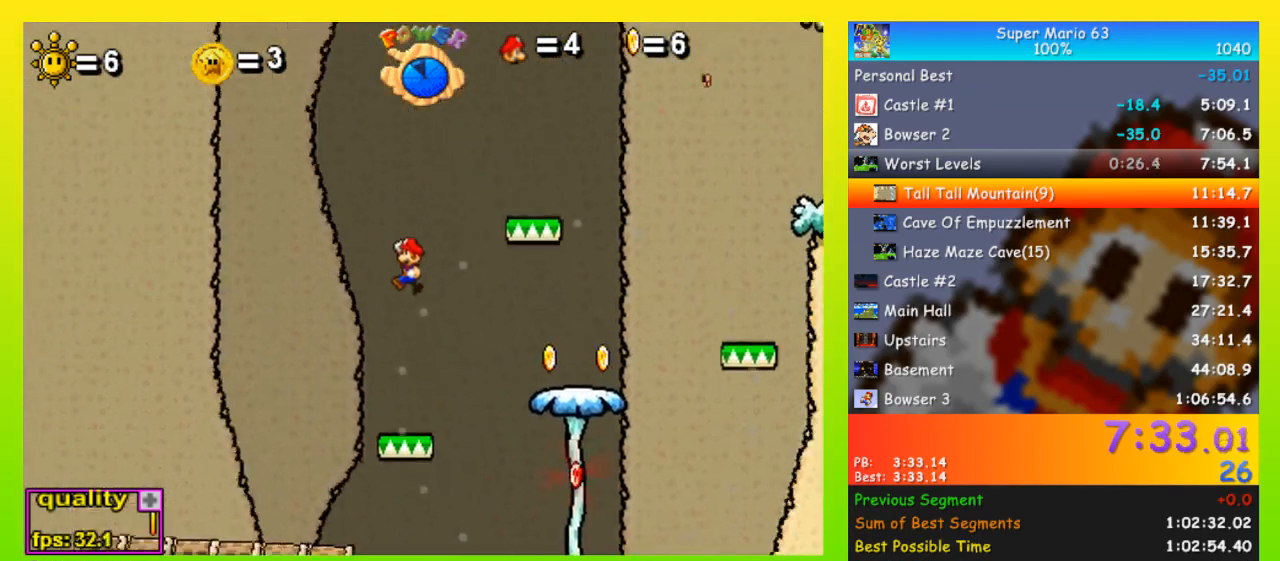
{"keys": ["right"], "events": [[200, "right", "down"], [233, "up", "up"], [367, "right", "up"], [467, "right", "down"]]}
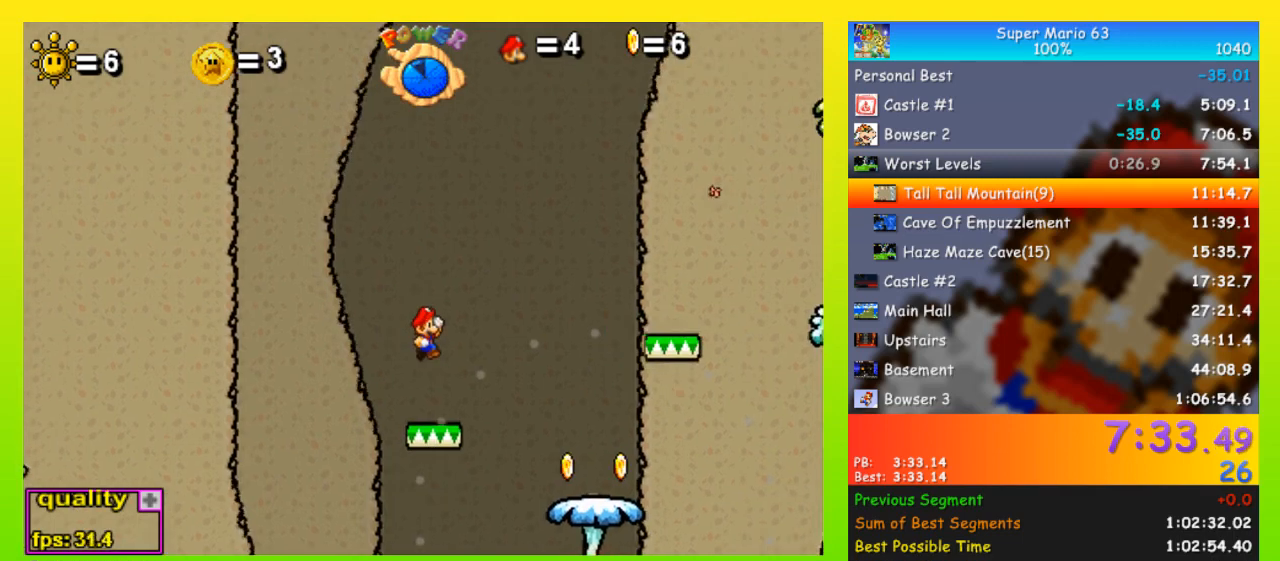
{"keys": ["right", "up"], "events": [[200, "up", "down"]]}
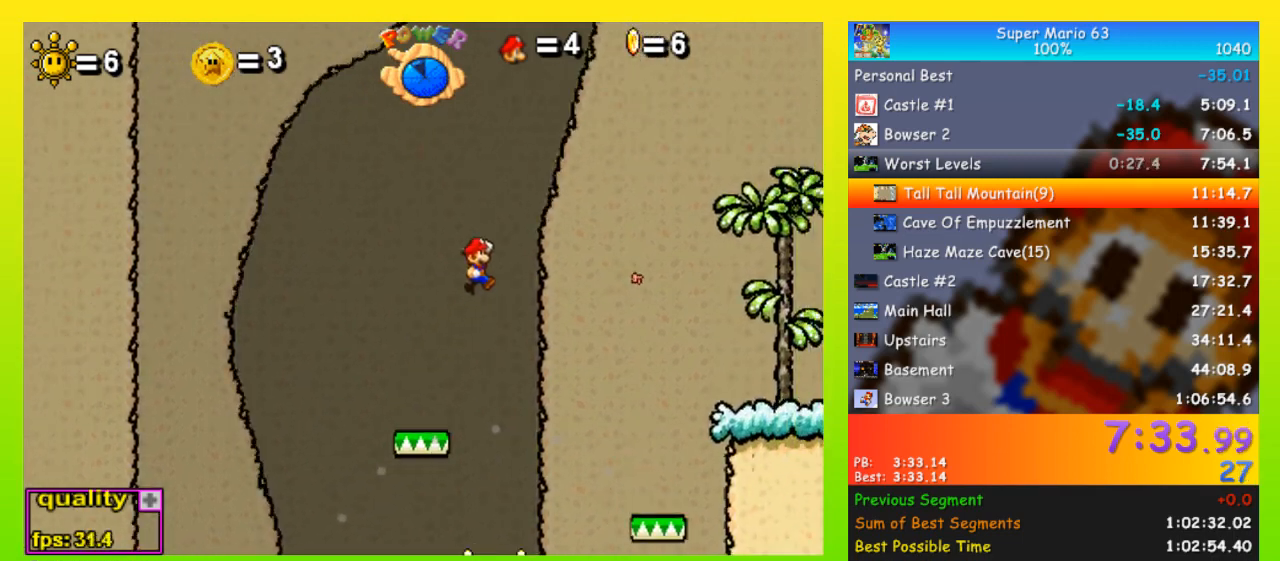
{"keys": ["down", "right"], "events": [[33, "up", "up"], [100, "down", "down"]]}
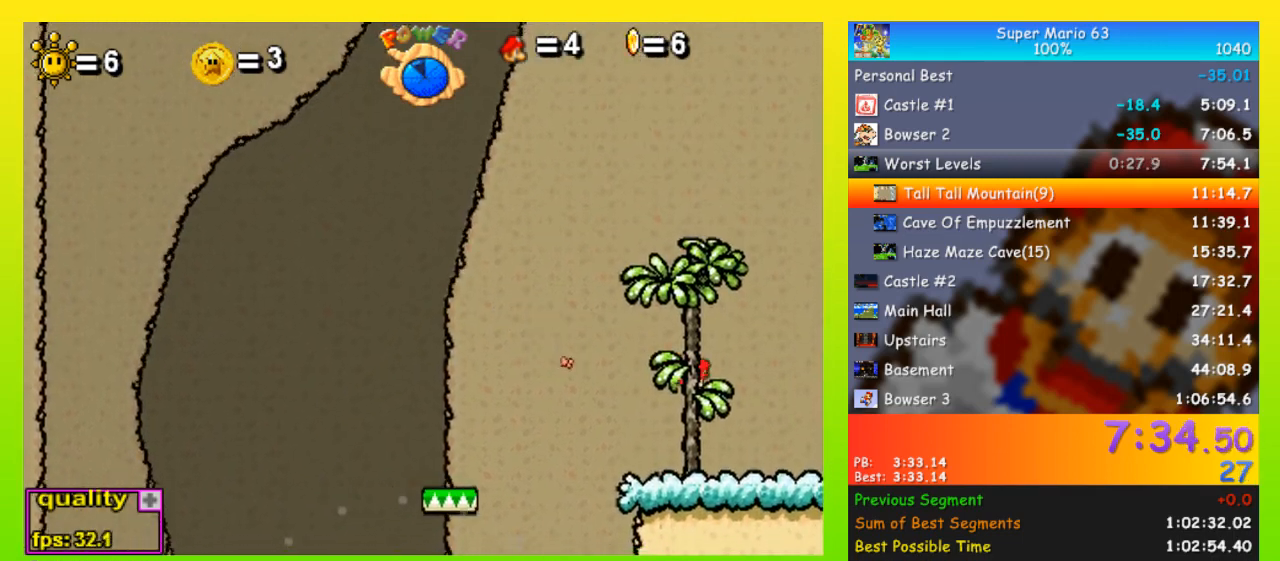
{"keys": ["right"], "events": [[133, "down", "up"], [233, "up", "down"], [333, "up", "up"]]}
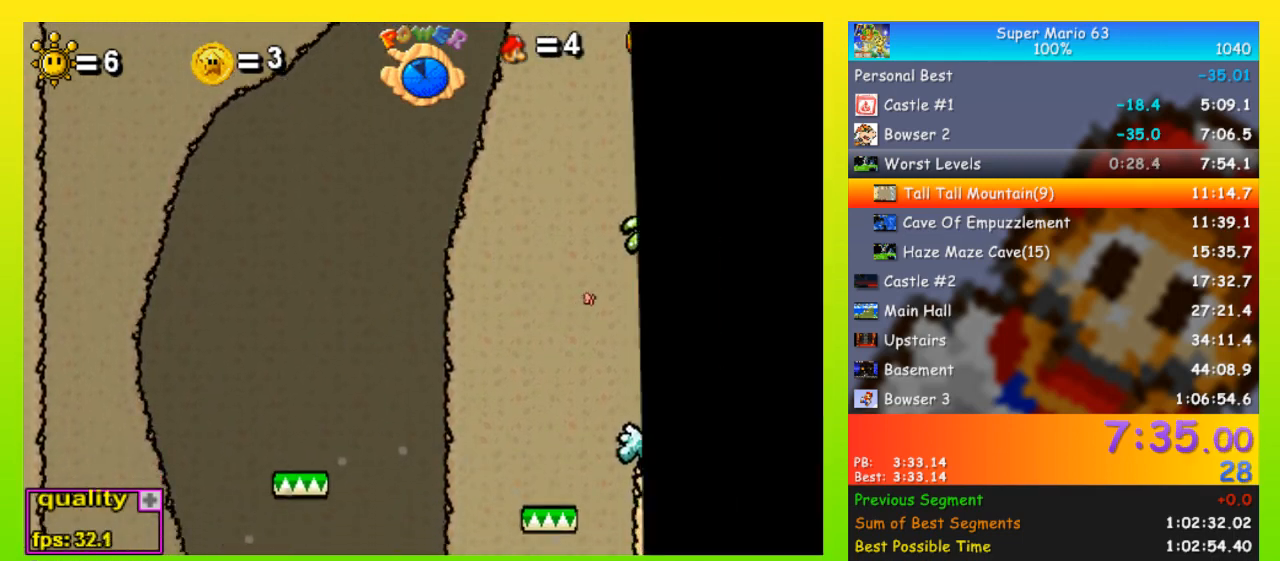
{"keys": ["right"], "events": []}
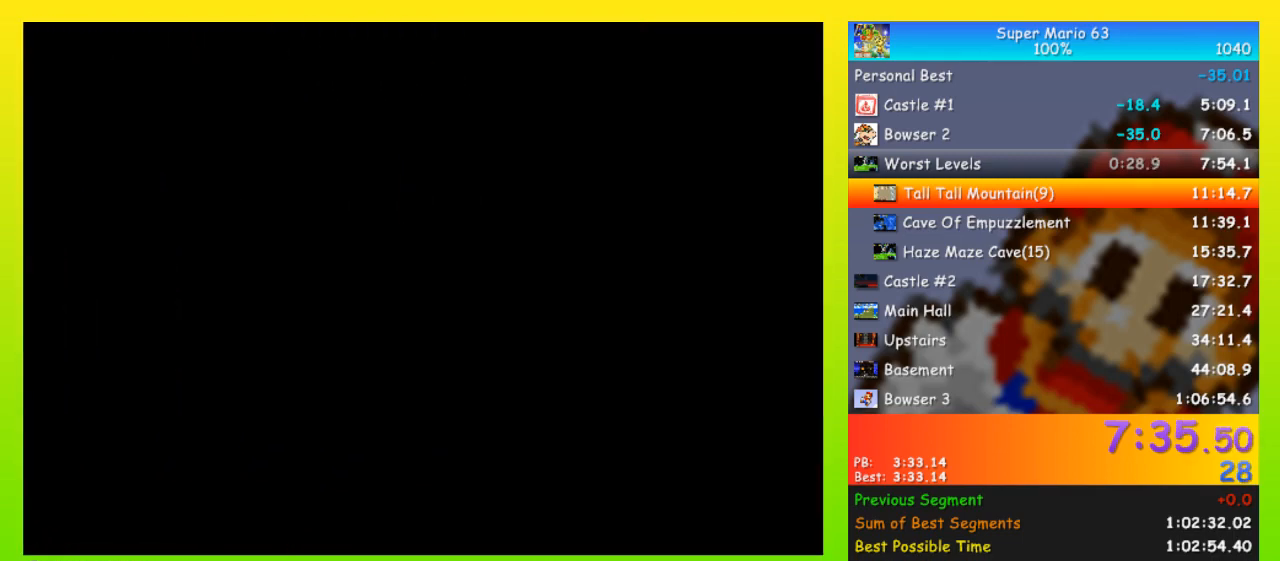
{"keys": ["down", "right"], "events": [[467, "up", "down"], [500, "down", "down"], [500, "up", "up"]]}
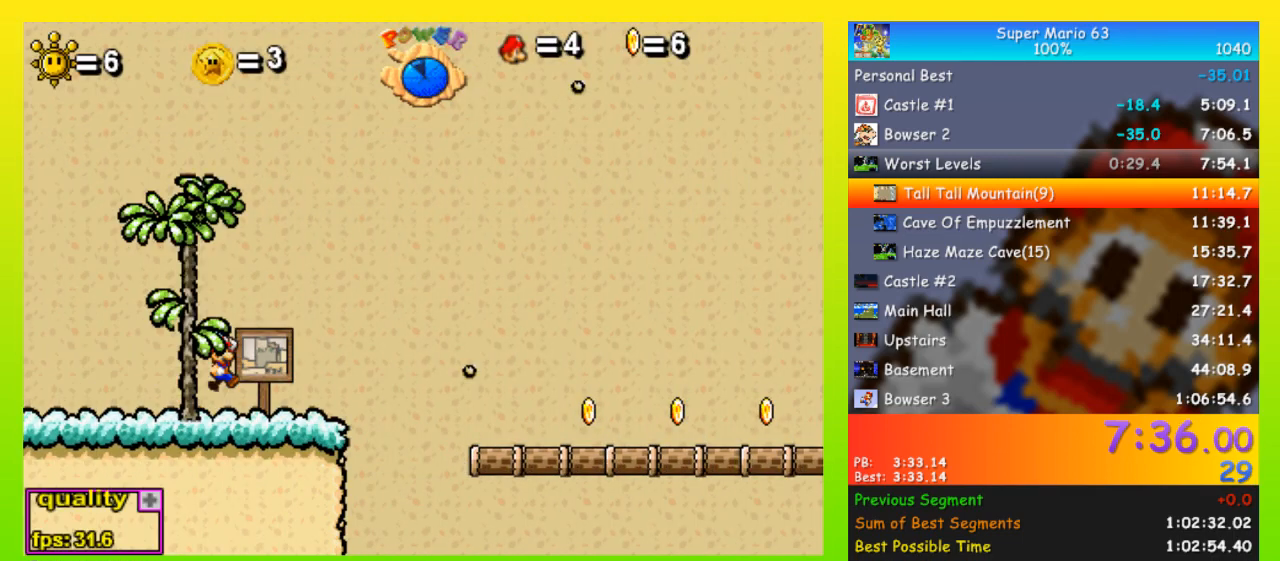
{"keys": ["right"], "events": [[467, "down", "up"]]}
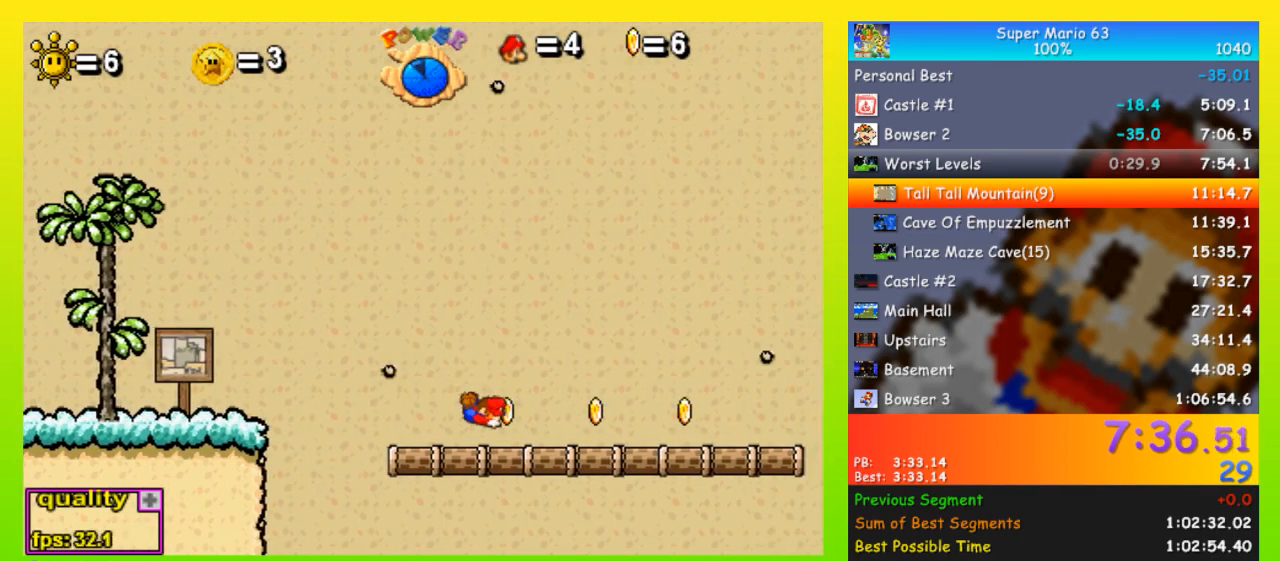
{"keys": ["right"], "events": [[33, "up", "down"], [200, "up", "up"]]}
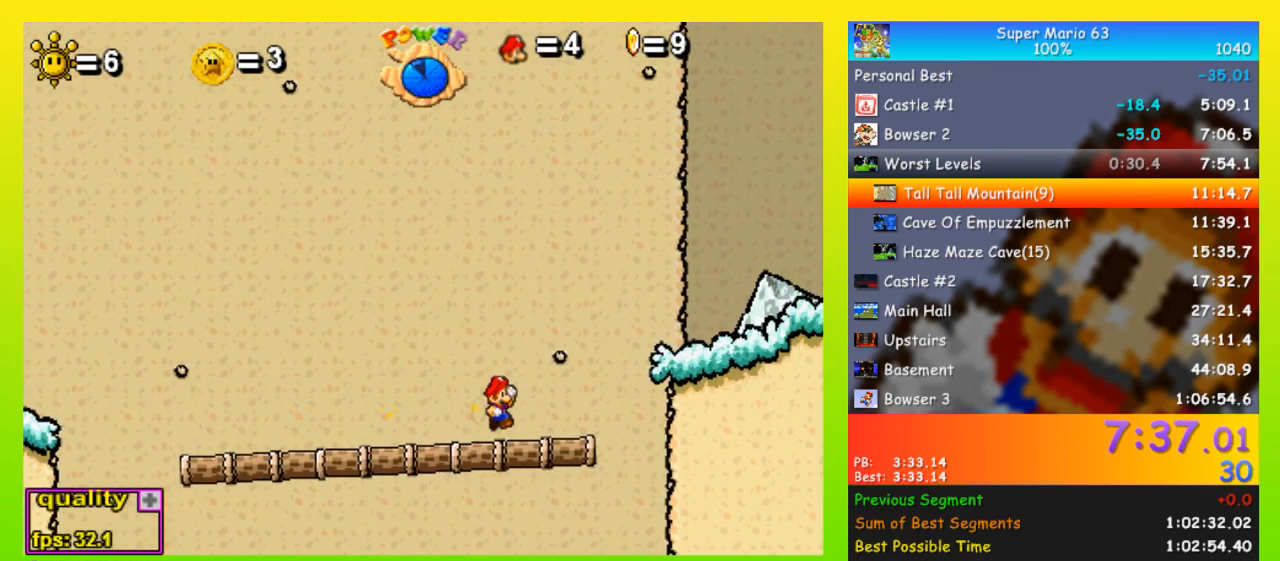
{"keys": ["right"], "events": [[67, "up", "down"], [500, "up", "up"]]}
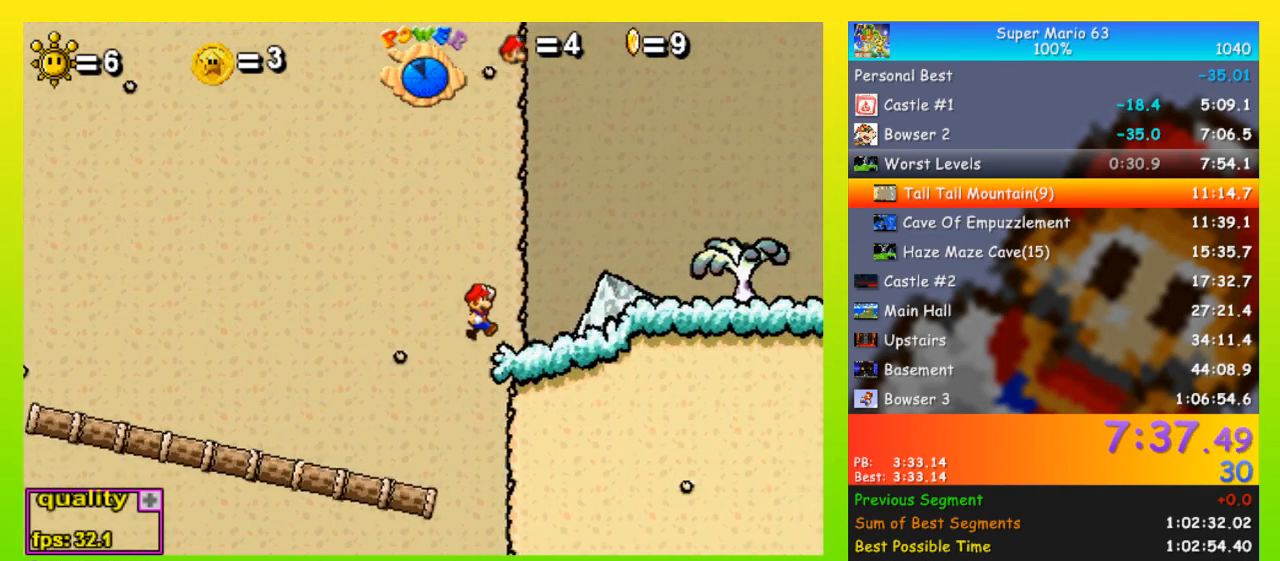
{"keys": ["left"], "events": [[133, "up", "down"], [367, "up", "up"], [500, "left", "down"], [500, "right", "up"]]}
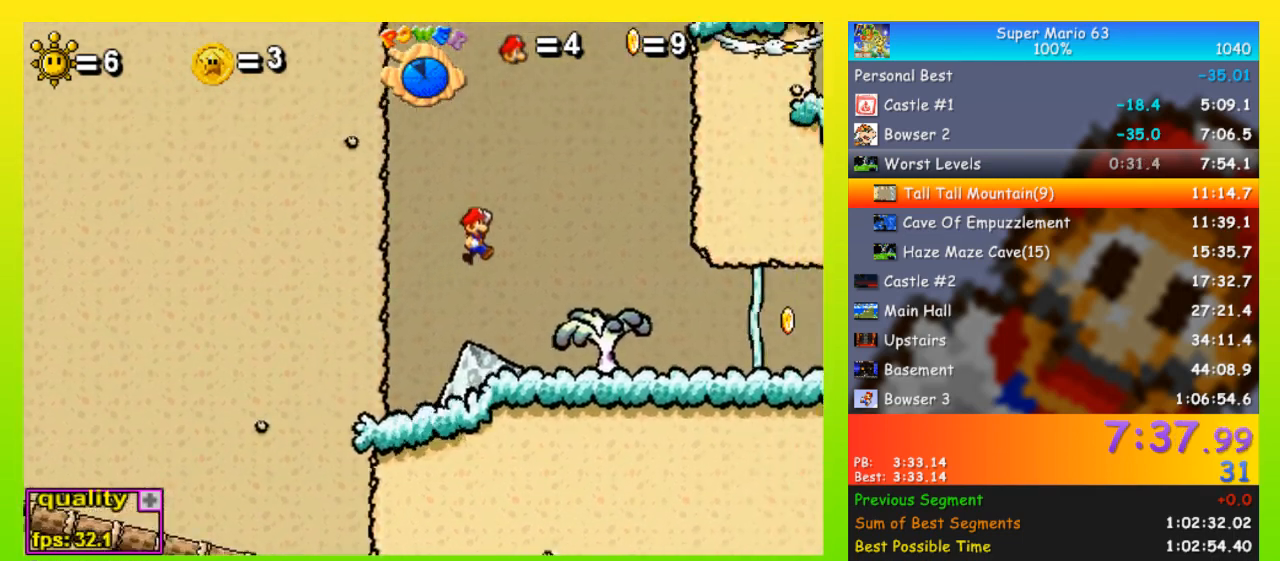
{"keys": ["right", "up"], "events": [[100, "left", "up"], [100, "right", "down"], [300, "down", "down"], [400, "down", "up"], [467, "up", "down"]]}
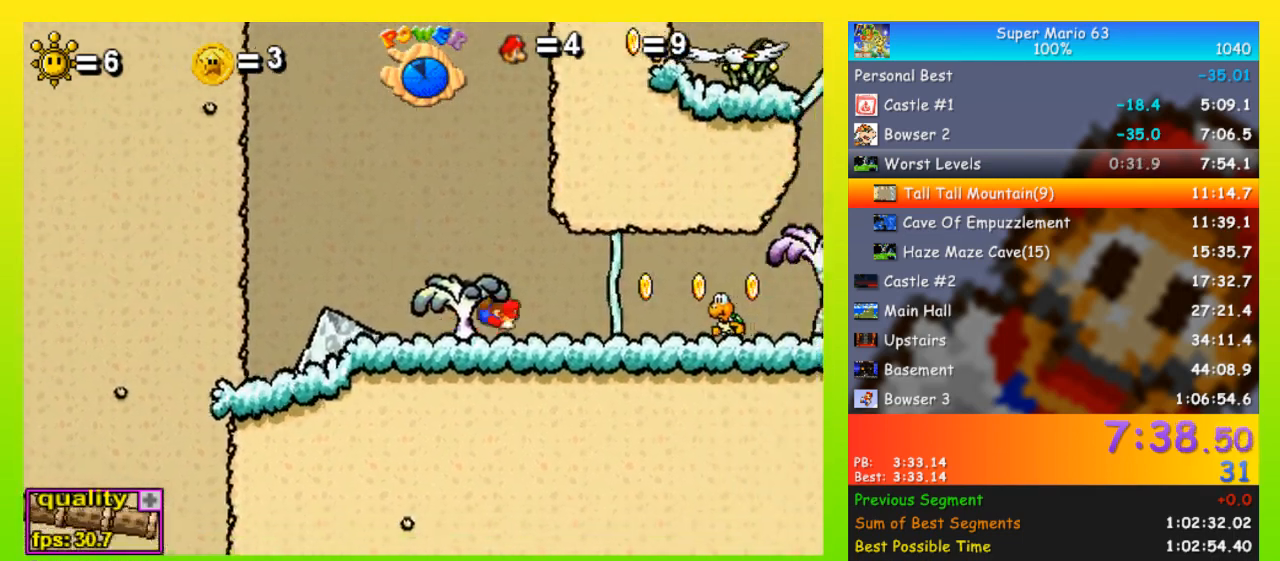
{"keys": ["right"], "events": [[200, "up", "up"], [200, "x", "down"], [300, "x", "up"]]}
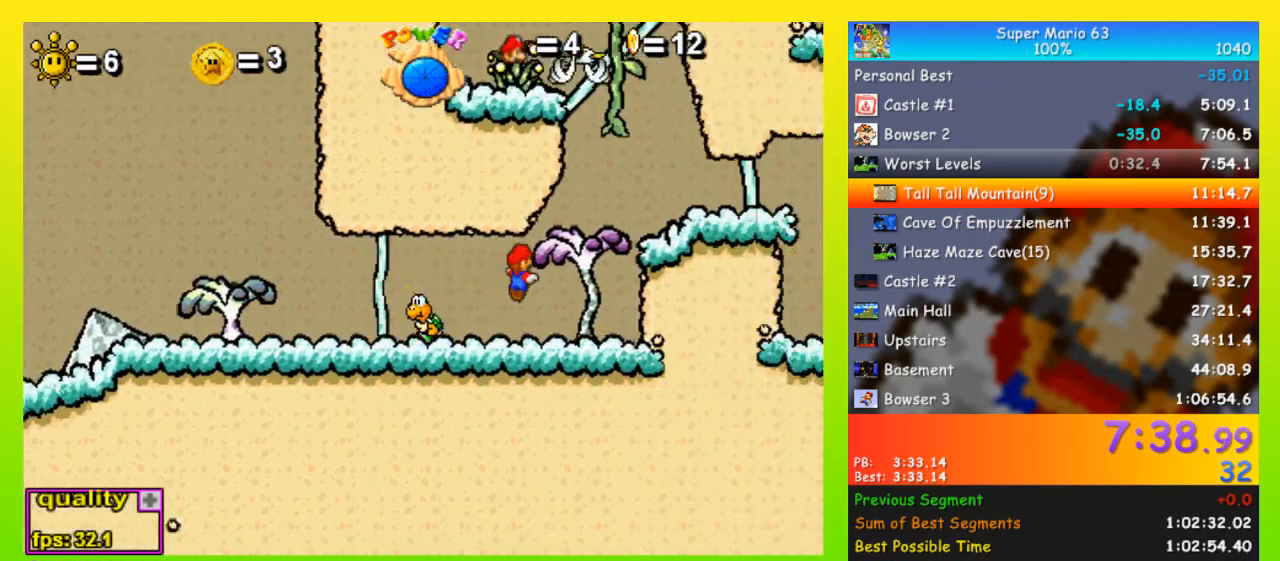
{"keys": ["right", "up"], "events": [[267, "up", "down"]]}
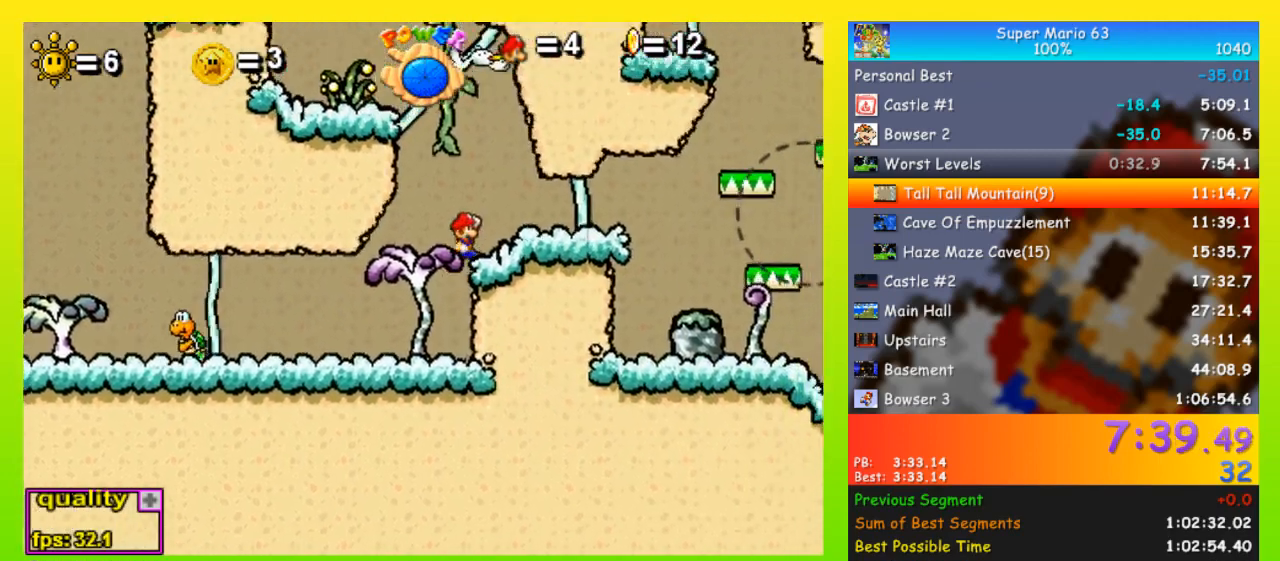
{"keys": ["right"], "events": [[200, "up", "up"]]}
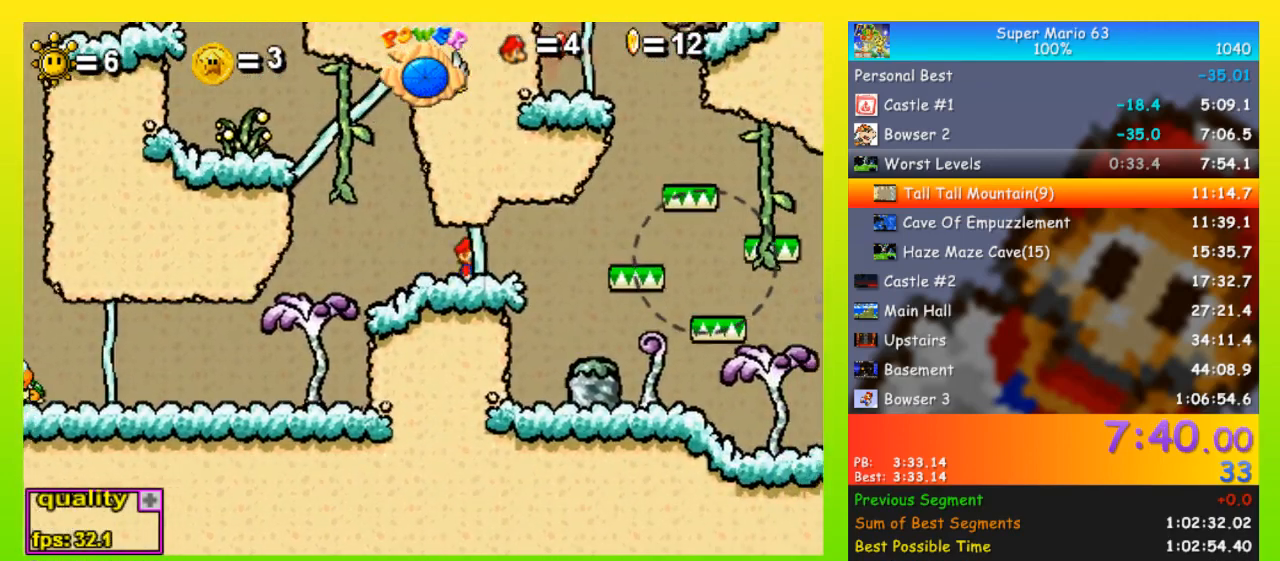
{"keys": ["right"], "events": [[400, "down", "down"], [500, "down", "up"]]}